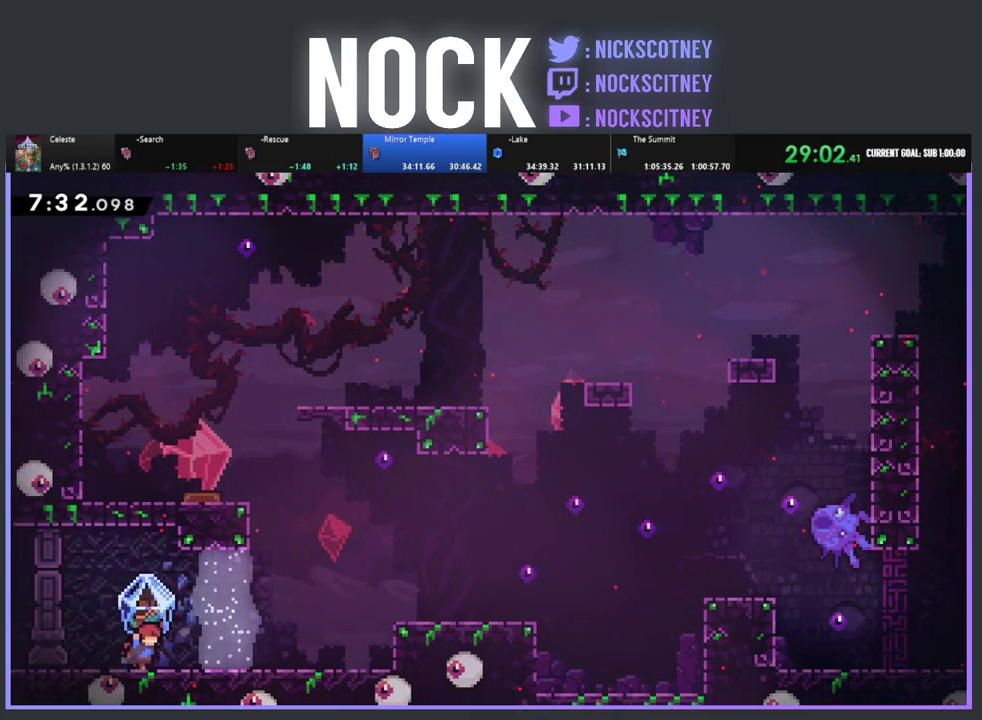
Gameplay with a controller (PlayStation layout); each line is a JSON object with the inputs held at the frame after it. "events" lists button and stick changes between this image and that frame as [ms after this image, input, new state], when the widget could be followed in between. Not read: R3 right_stick.
{"buttons": ["R2", "DPAD_RIGHT"], "left_stick": "center", "events": []}
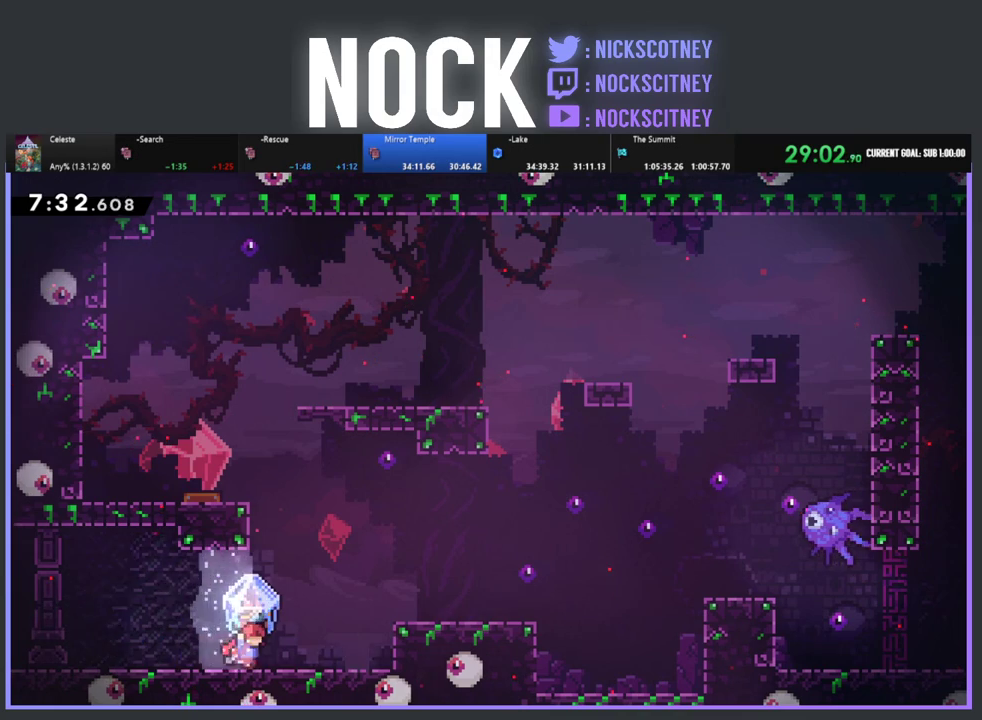
{"buttons": ["CROSS", "R2", "DPAD_RIGHT"], "left_stick": "center", "events": [[483, "CROSS", "down"]]}
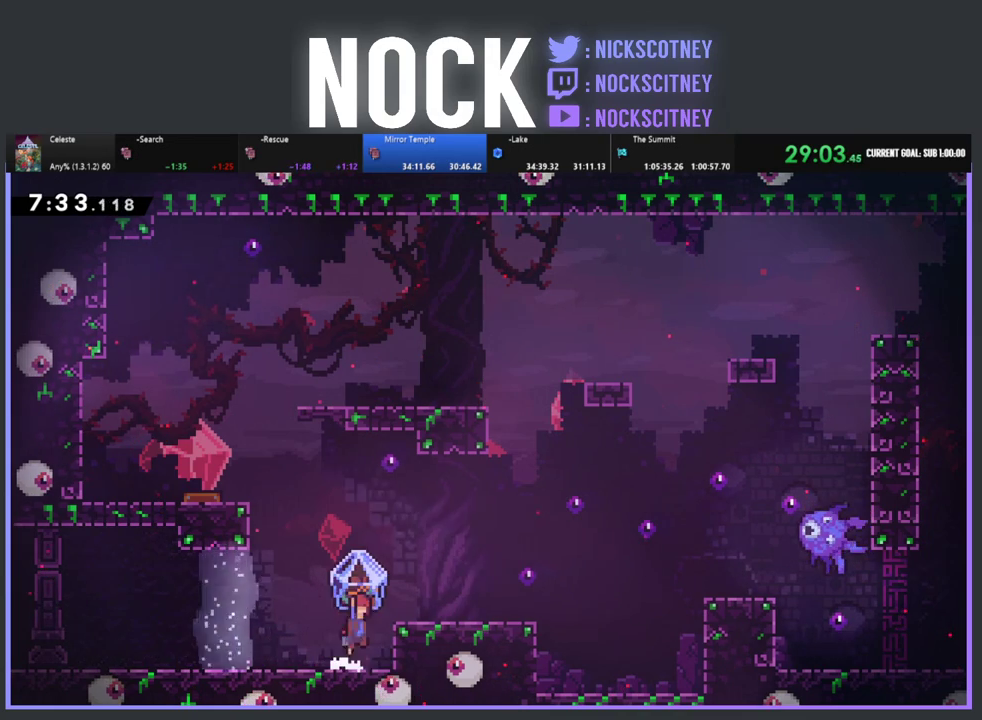
{"buttons": ["R2"], "left_stick": "center", "events": [[300, "DPAD_RIGHT", "up"], [333, "CROSS", "up"]]}
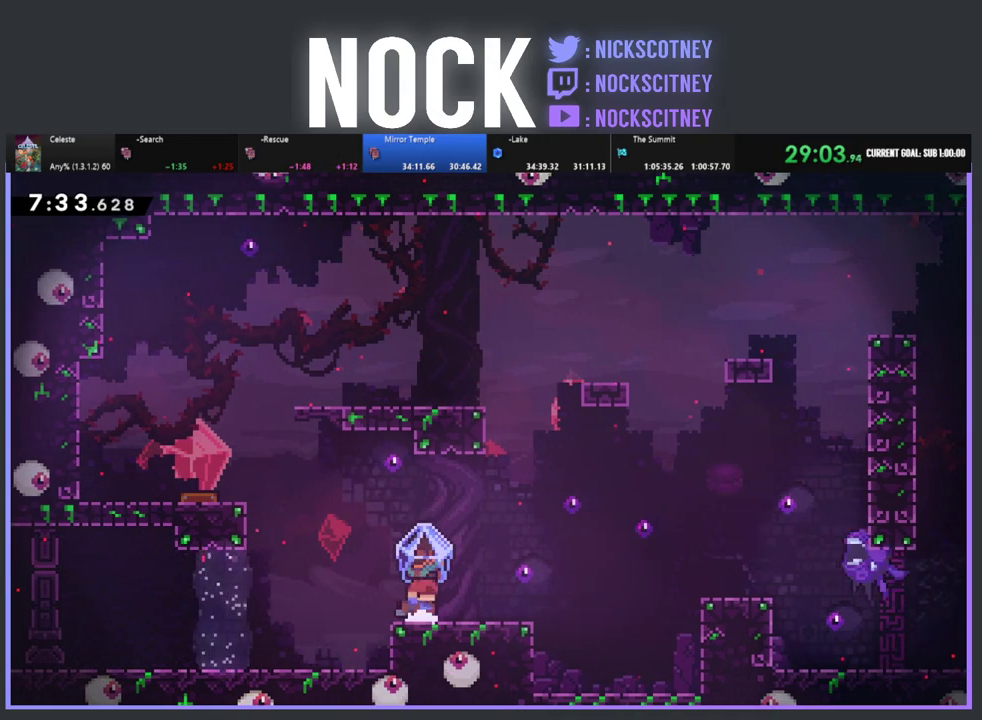
{"buttons": ["CROSS", "CIRCLE", "R2", "DPAD_DOWN", "DPAD_RIGHT"], "left_stick": "center", "events": [[167, "R2", "up"], [200, "DPAD_RIGHT", "down"], [250, "DPAD_DOWN", "down"], [417, "CROSS", "down"], [450, "R2", "down"], [483, "CIRCLE", "down"]]}
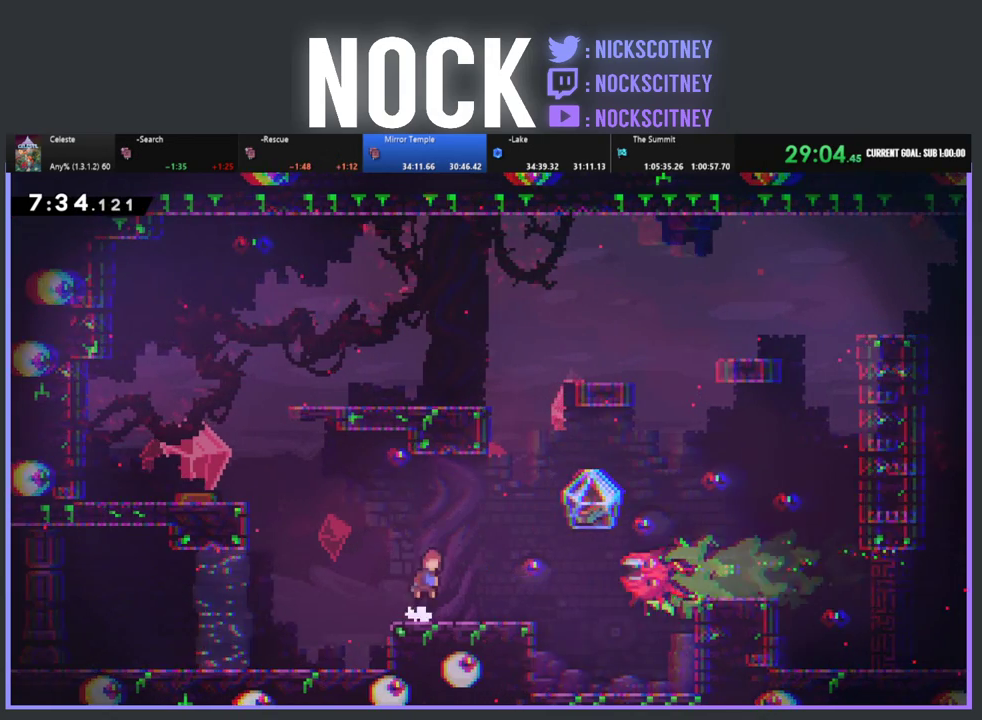
{"buttons": ["R2", "DPAD_UP", "DPAD_RIGHT"], "left_stick": "center", "events": [[33, "DPAD_DOWN", "up"], [83, "DPAD_UP", "down"], [367, "CROSS", "up"], [383, "CIRCLE", "up"]]}
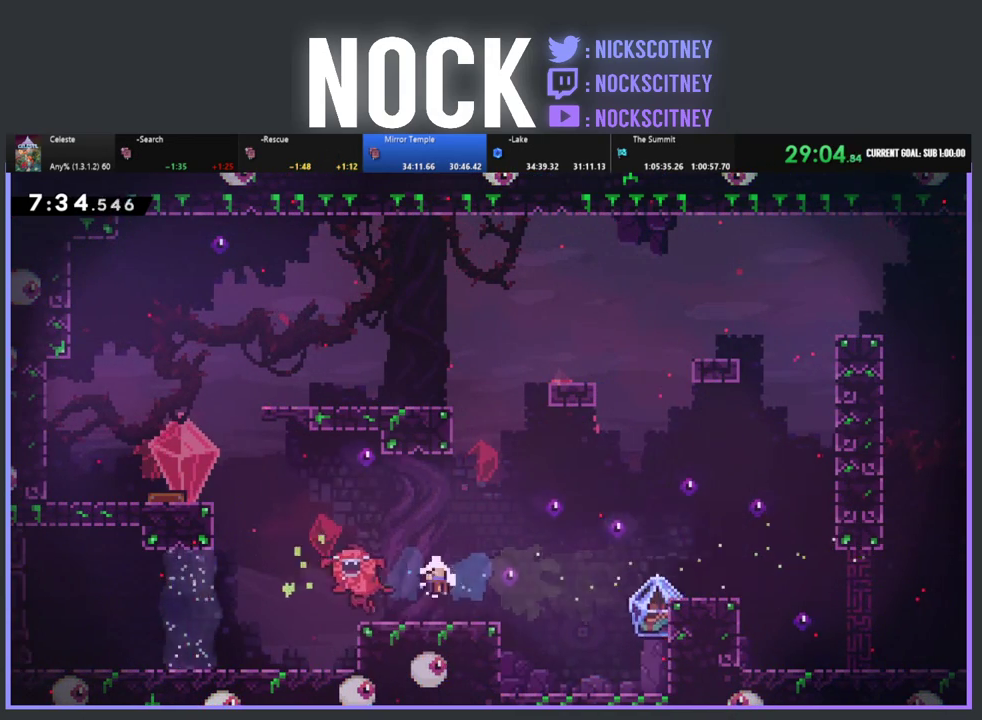
{"buttons": [], "left_stick": "center", "events": [[117, "DPAD_UP", "up"], [117, "R2", "up"], [183, "DPAD_RIGHT", "up"]]}
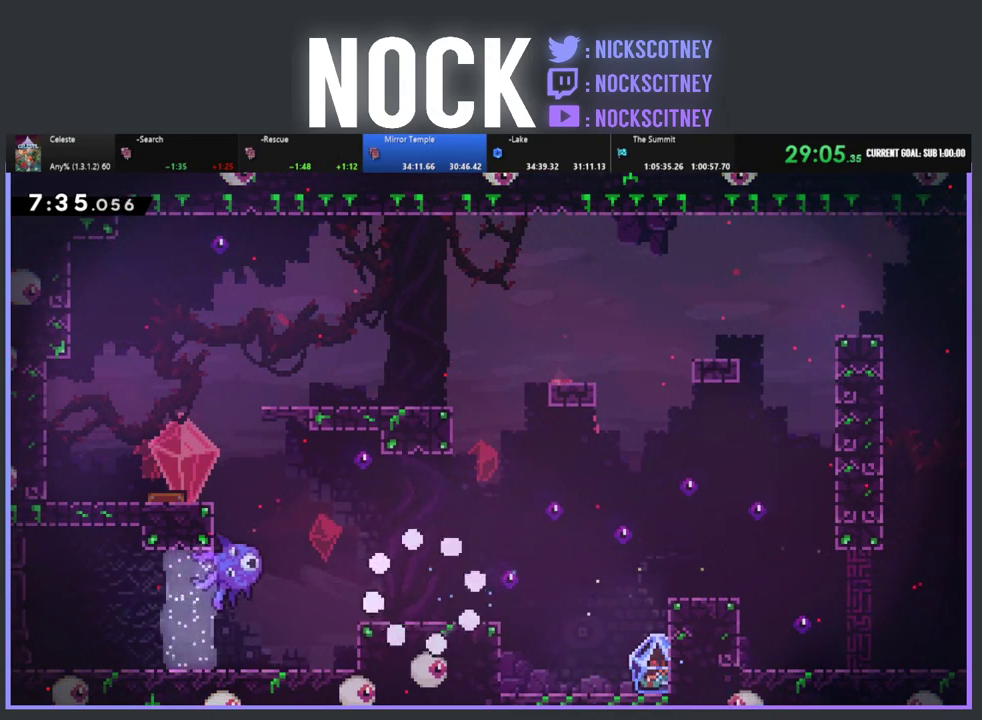
{"buttons": ["R2"], "left_stick": "center", "events": [[467, "R2", "down"]]}
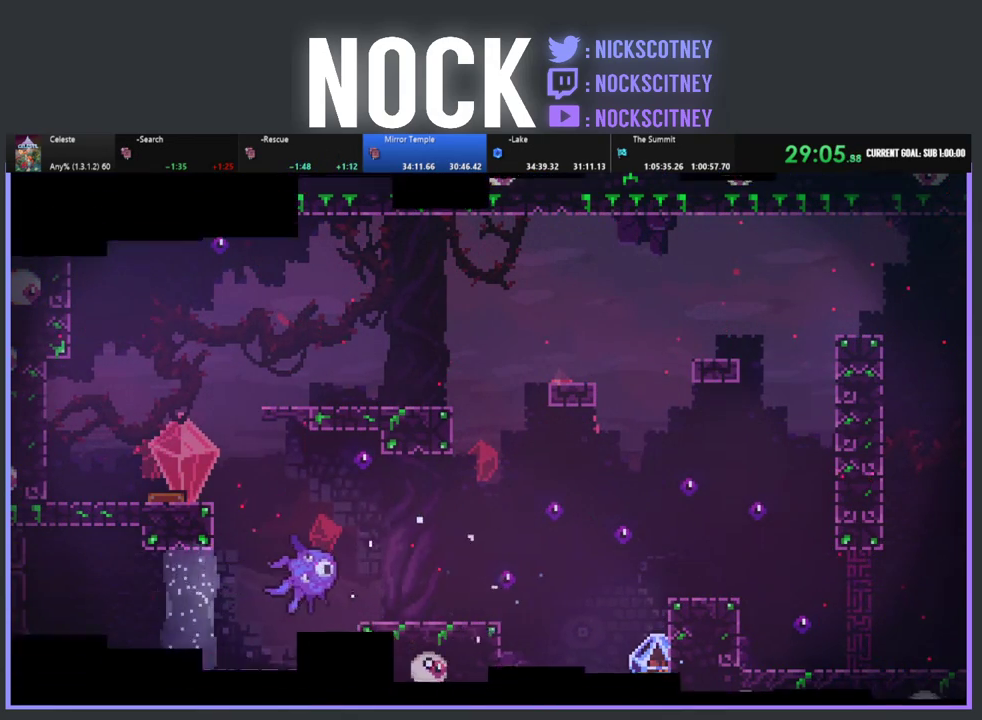
{"buttons": ["R2", "DPAD_RIGHT"], "left_stick": "center", "events": [[217, "DPAD_RIGHT", "down"]]}
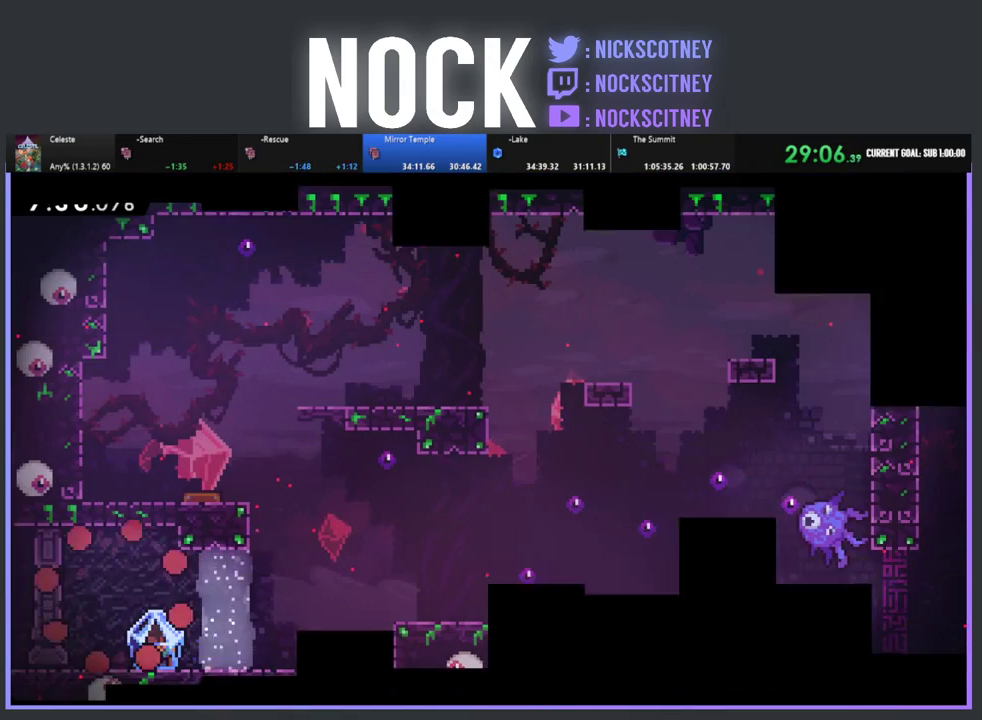
{"buttons": ["R2", "DPAD_RIGHT"], "left_stick": "center", "events": []}
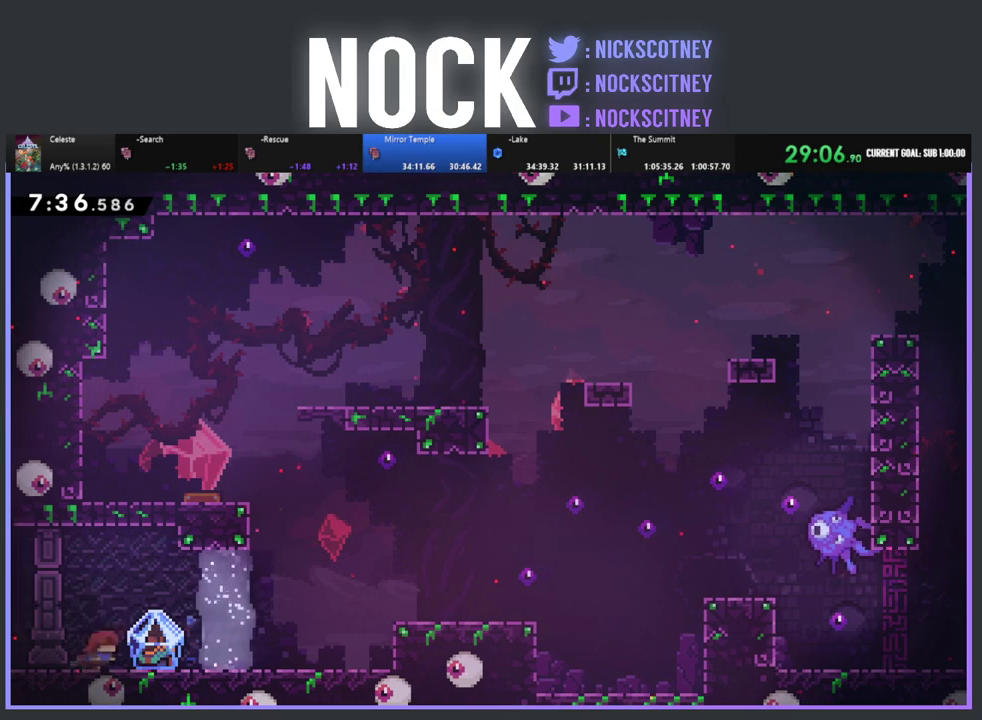
{"buttons": ["R2", "DPAD_RIGHT"], "left_stick": "center", "events": []}
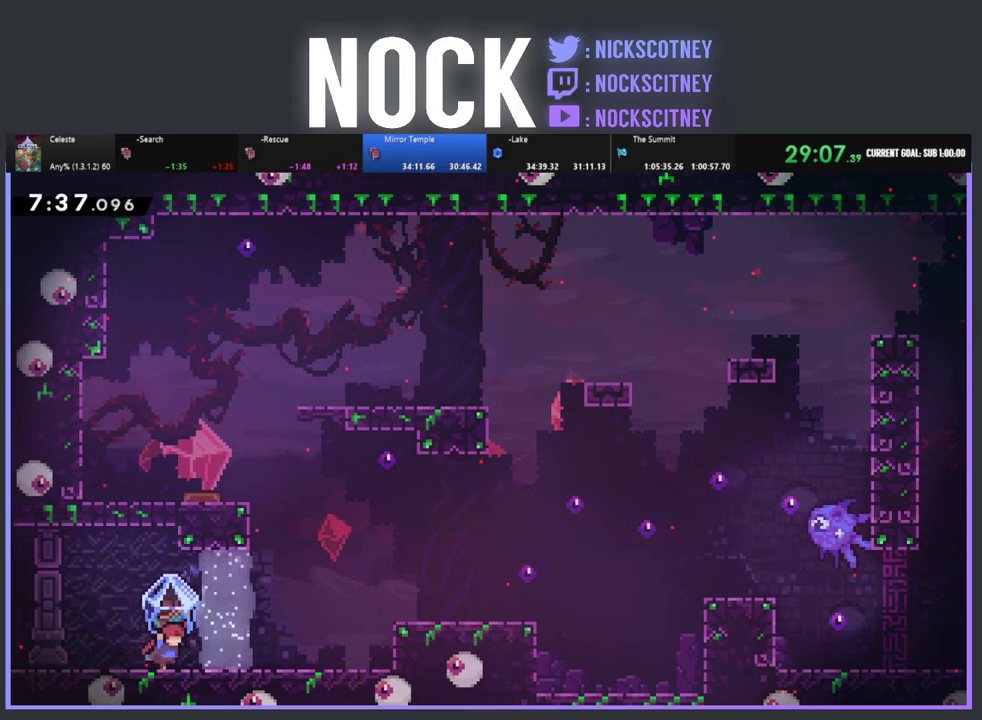
{"buttons": ["R2", "DPAD_RIGHT"], "left_stick": "center", "events": []}
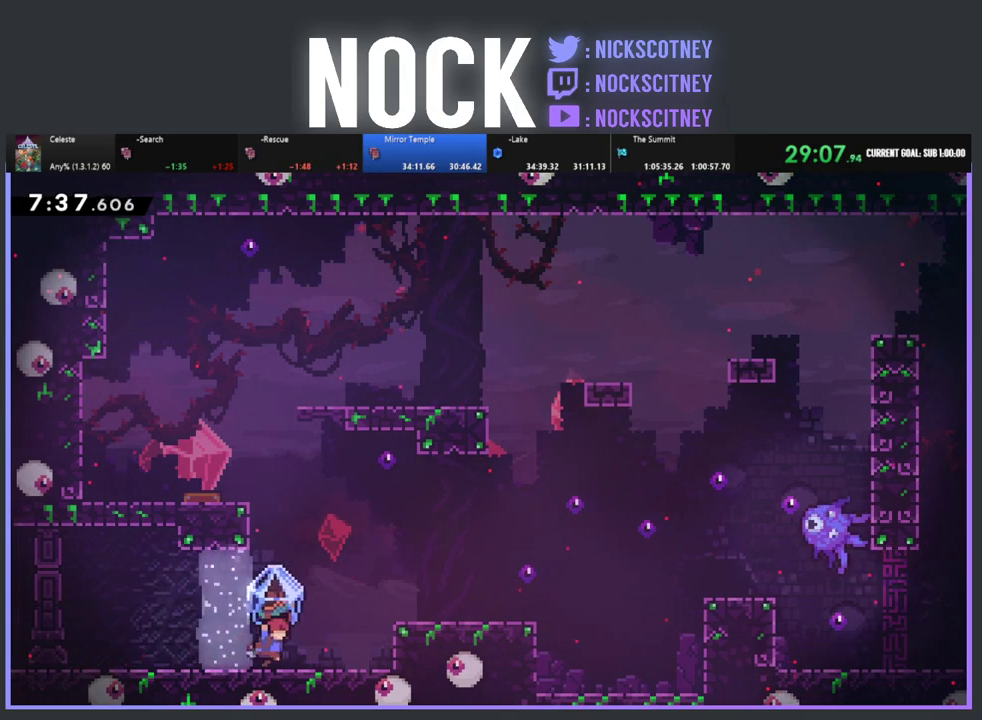
{"buttons": ["CROSS", "R2", "DPAD_RIGHT"], "left_stick": "center", "events": [[233, "CROSS", "down"]]}
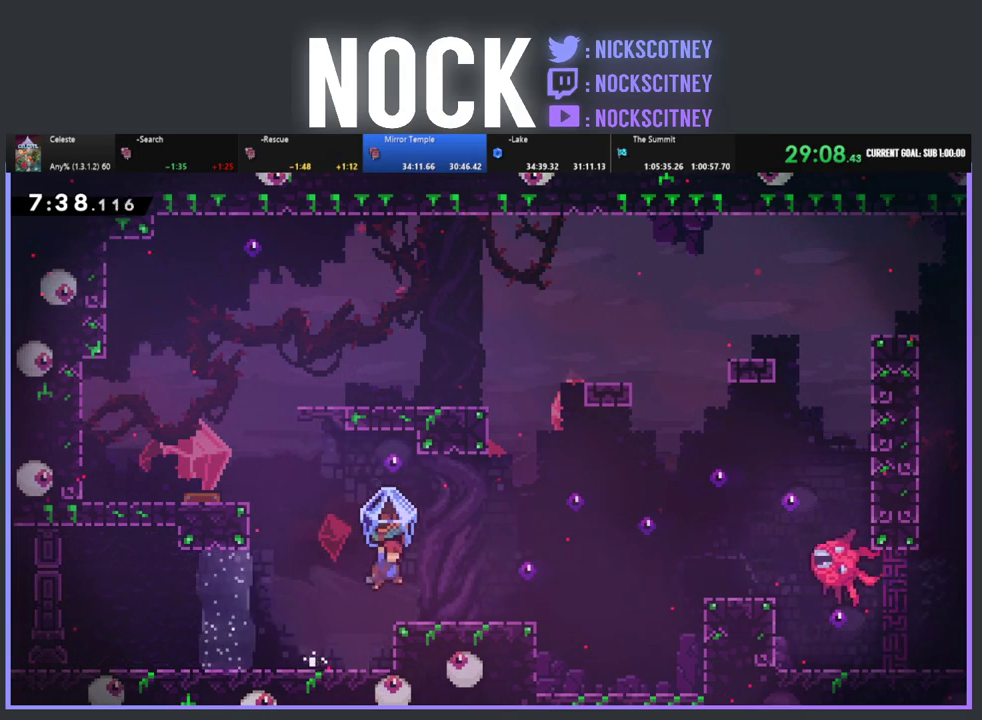
{"buttons": ["R2", "DPAD_RIGHT"], "left_stick": "center", "events": [[50, "CROSS", "up"]]}
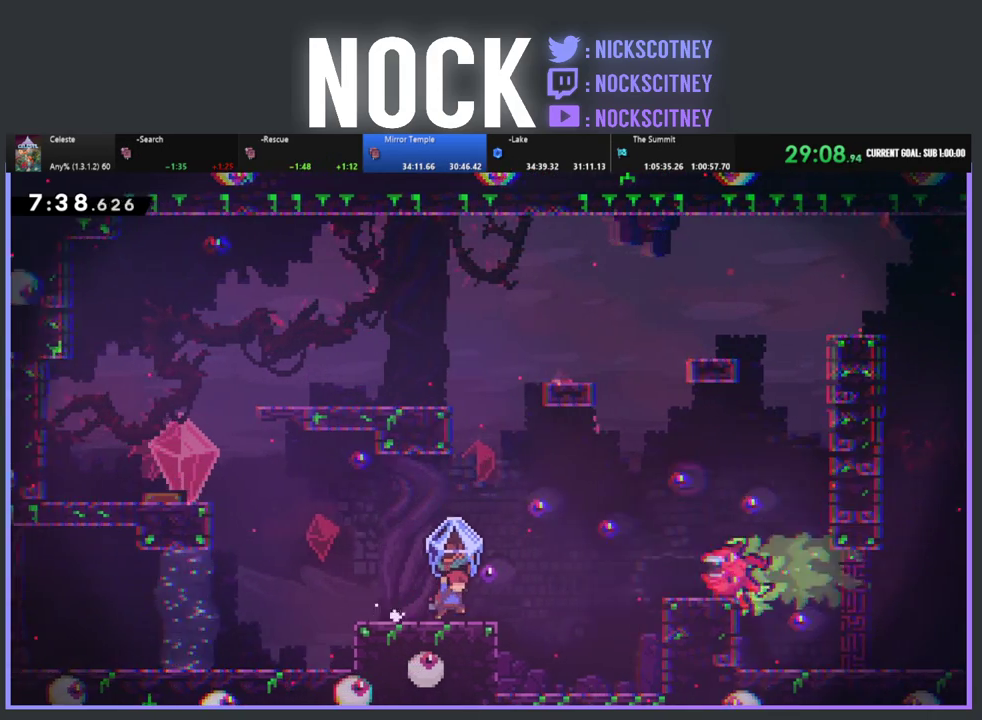
{"buttons": ["R2", "DPAD_RIGHT"], "left_stick": "center", "events": [[50, "CROSS", "down"], [183, "CROSS", "up"]]}
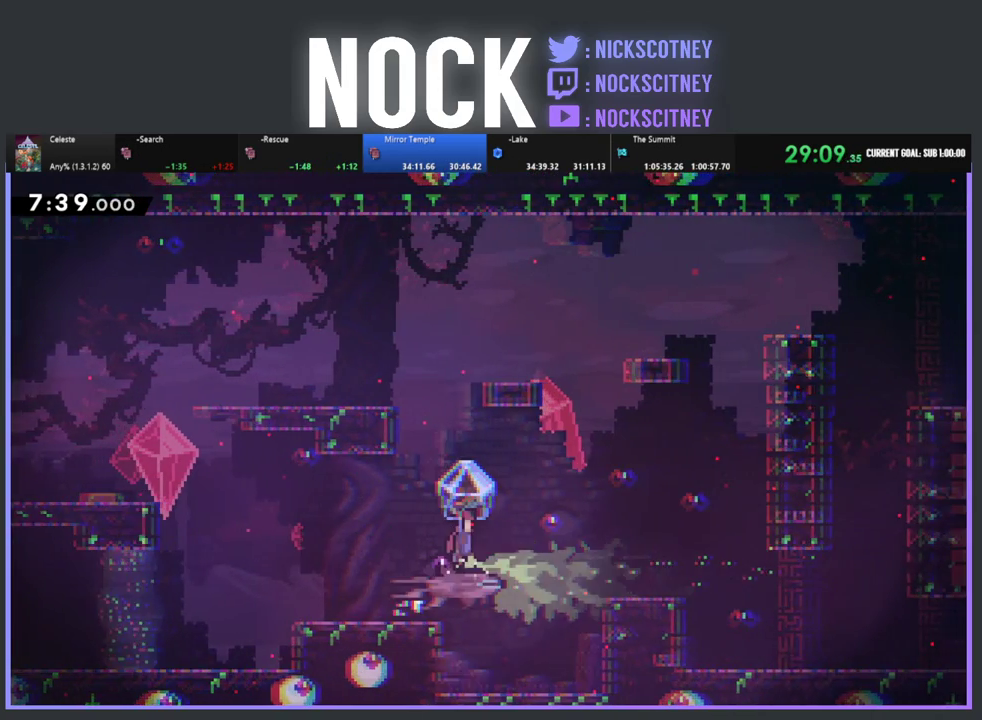
{"buttons": ["DPAD_RIGHT"], "left_stick": "center", "events": [[367, "R2", "up"]]}
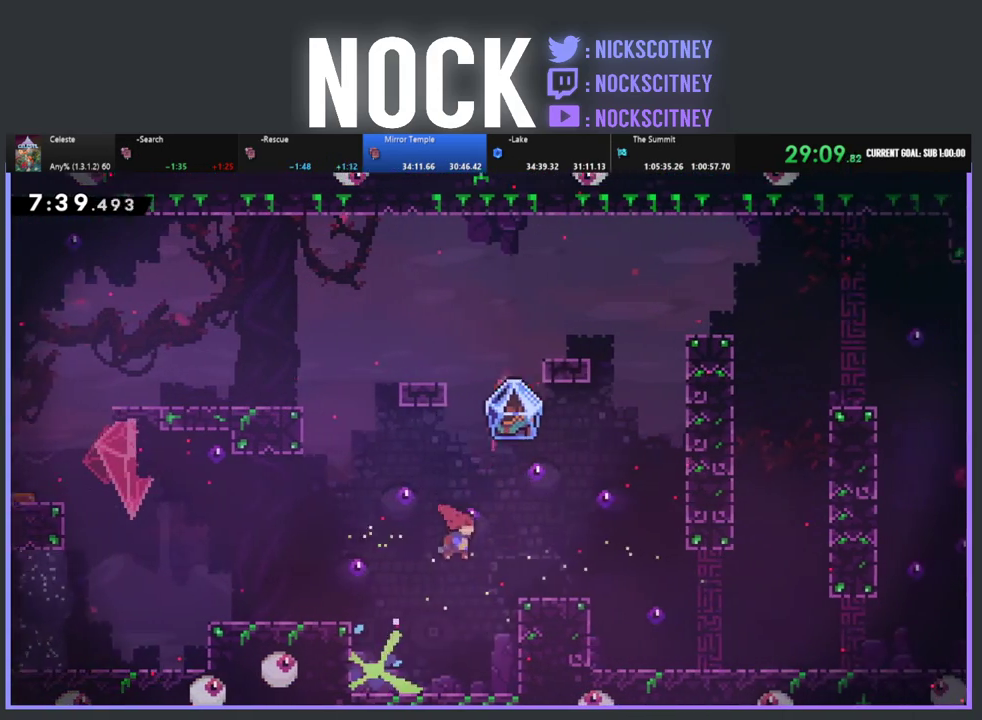
{"buttons": ["R2", "DPAD_UP", "DPAD_RIGHT"], "left_stick": "center", "events": [[33, "R2", "down"], [100, "CIRCLE", "down"], [283, "CROSS", "down"], [283, "DPAD_UP", "down"], [367, "CROSS", "up"], [417, "CIRCLE", "up"]]}
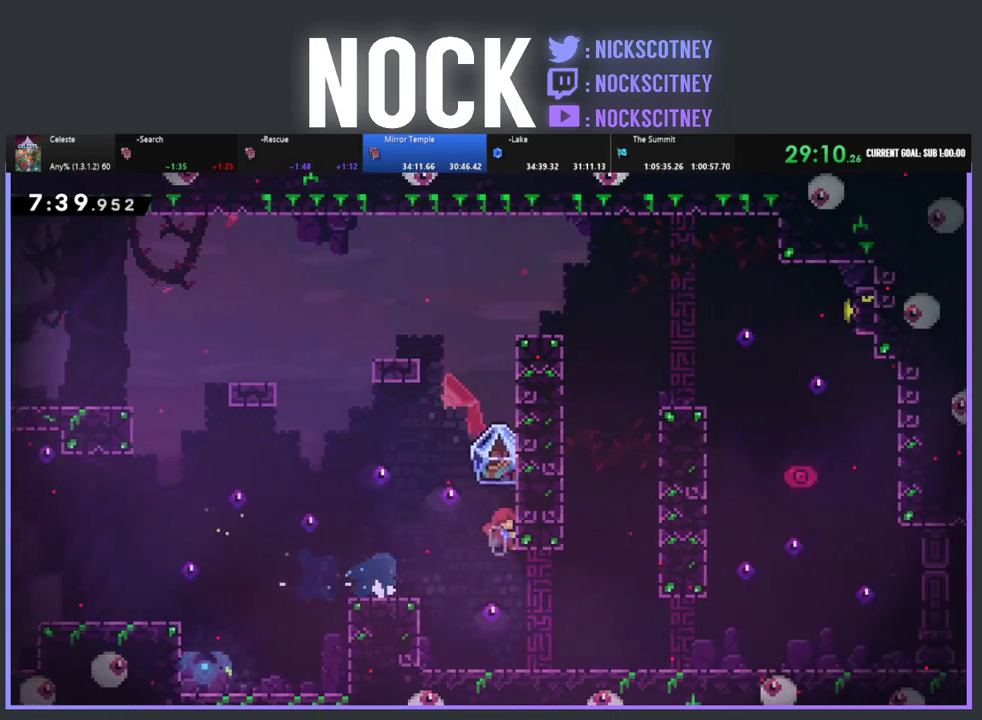
{"buttons": ["R2", "DPAD_RIGHT"], "left_stick": "center", "events": [[83, "DPAD_UP", "up"], [117, "DPAD_RIGHT", "up"], [383, "DPAD_RIGHT", "down"]]}
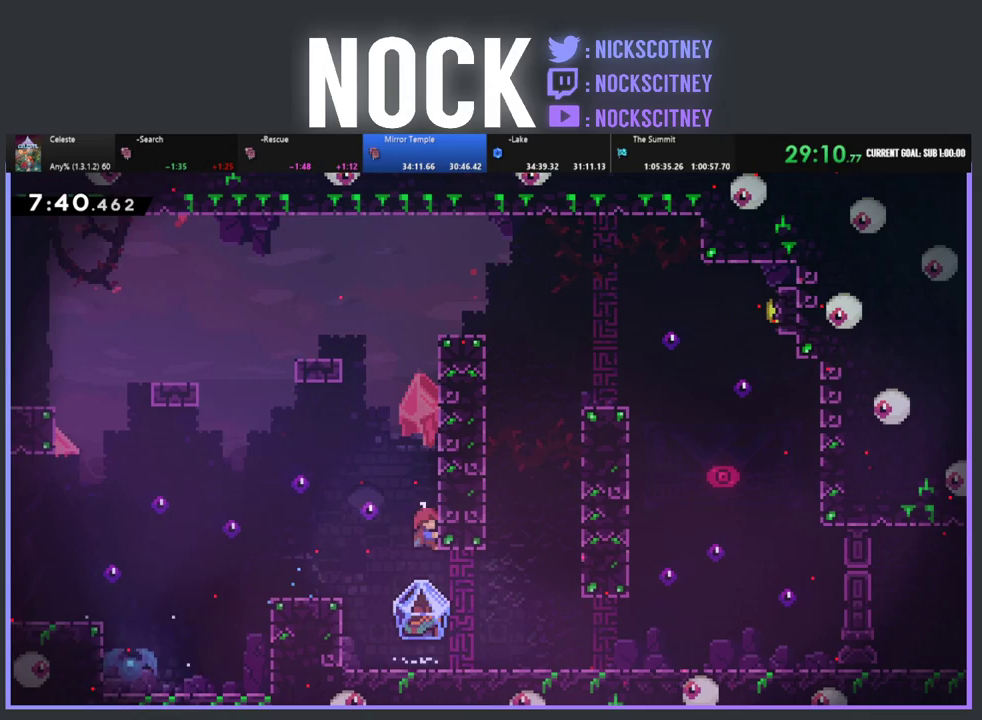
{"buttons": ["R2", "DPAD_RIGHT"], "left_stick": "center", "events": [[33, "DPAD_RIGHT", "up"], [50, "R2", "up"], [350, "DPAD_RIGHT", "down"], [400, "R2", "down"]]}
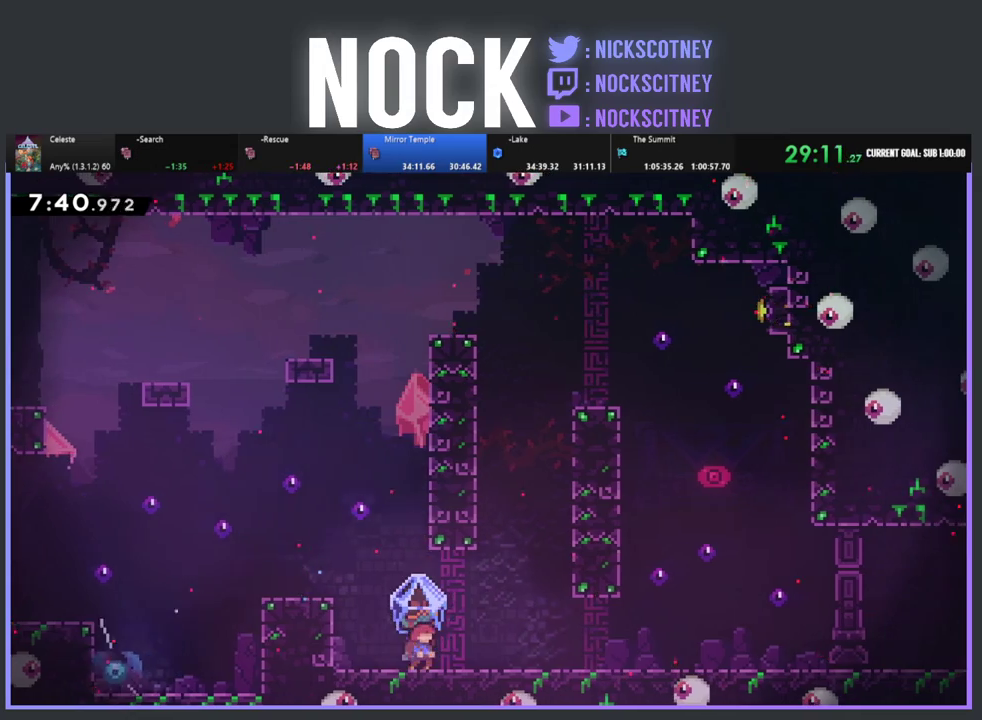
{"buttons": ["R2", "DPAD_RIGHT"], "left_stick": "center", "events": []}
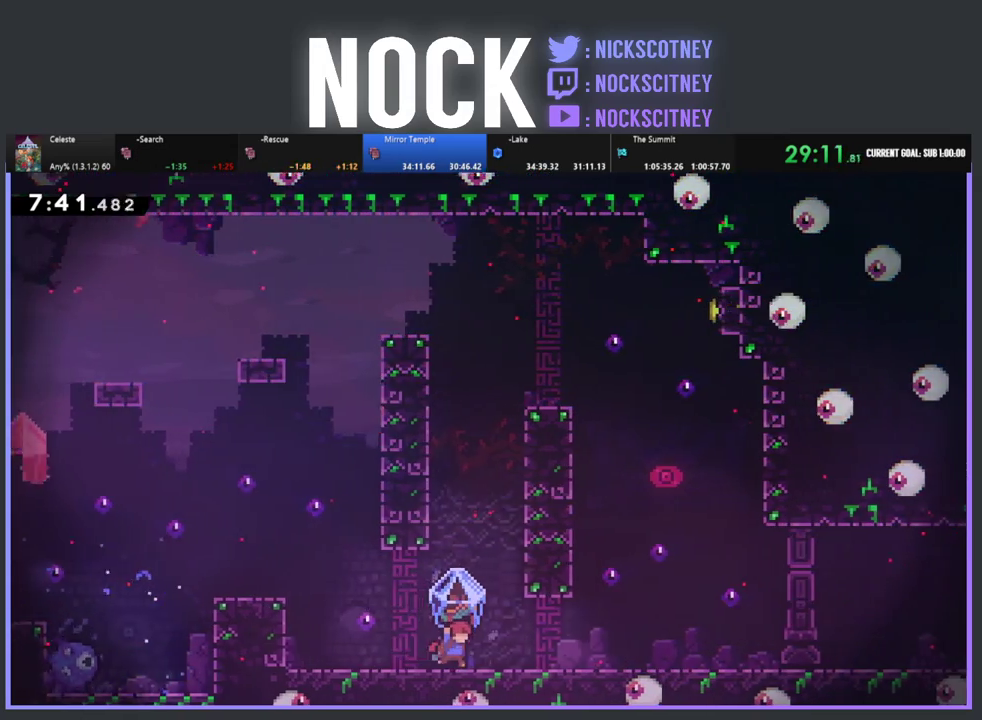
{"buttons": ["CROSS", "R2", "DPAD_UP", "DPAD_LEFT"], "left_stick": "center", "events": [[67, "CROSS", "down"], [133, "DPAD_UP", "down"], [383, "CROSS", "up"], [383, "DPAD_RIGHT", "up"], [433, "DPAD_LEFT", "down"], [450, "CROSS", "down"]]}
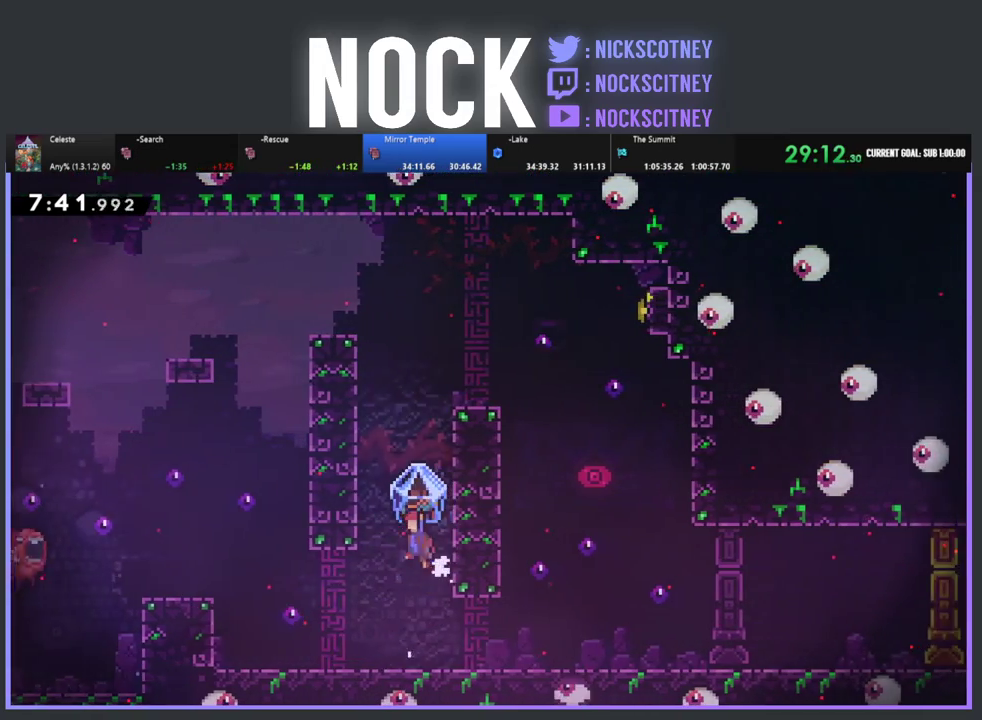
{"buttons": ["R2", "DPAD_RIGHT"], "left_stick": "center", "events": [[100, "CROSS", "up"], [150, "CROSS", "down"], [233, "DPAD_LEFT", "up"], [267, "DPAD_RIGHT", "down"], [283, "CROSS", "up"], [317, "DPAD_UP", "up"], [350, "CROSS", "down"], [483, "CROSS", "up"]]}
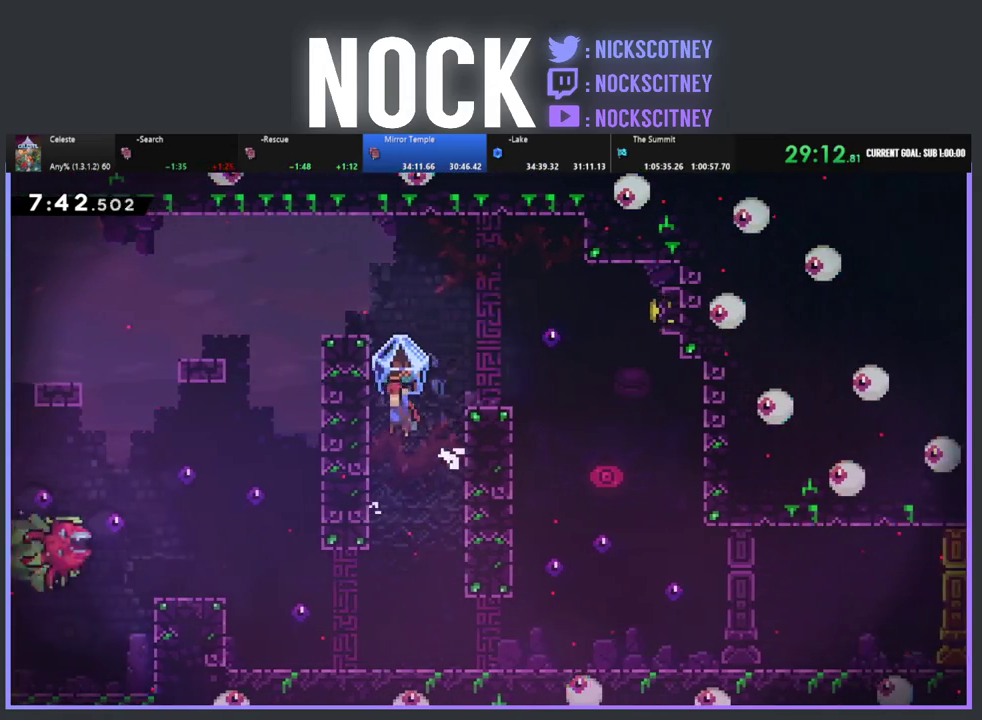
{"buttons": ["R2"], "left_stick": "center", "events": [[33, "CROSS", "down"], [200, "CROSS", "up"], [433, "DPAD_RIGHT", "up"]]}
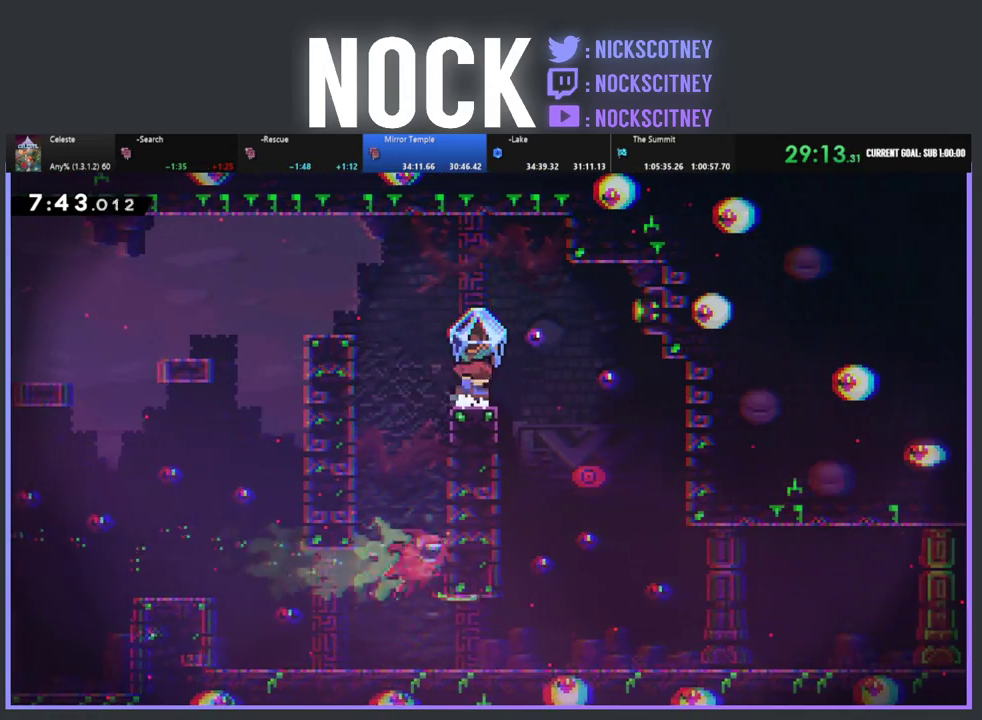
{"buttons": [], "left_stick": "center", "events": [[200, "DPAD_RIGHT", "down"], [300, "DPAD_RIGHT", "up"], [417, "R2", "up"]]}
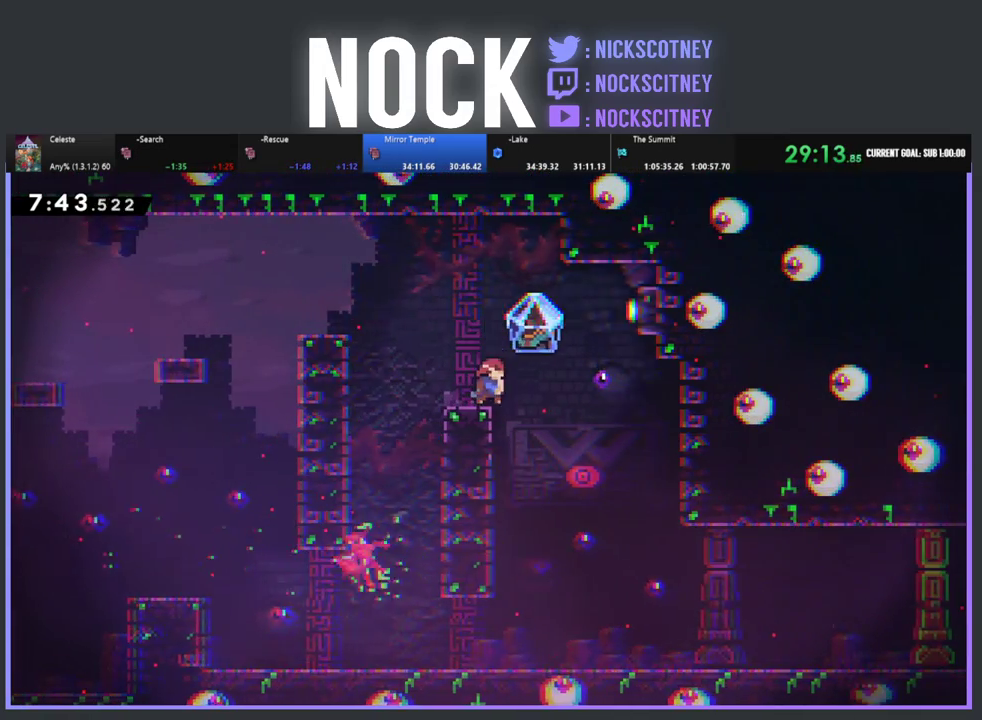
{"buttons": ["DPAD_RIGHT"], "left_stick": "center", "events": [[467, "DPAD_RIGHT", "down"]]}
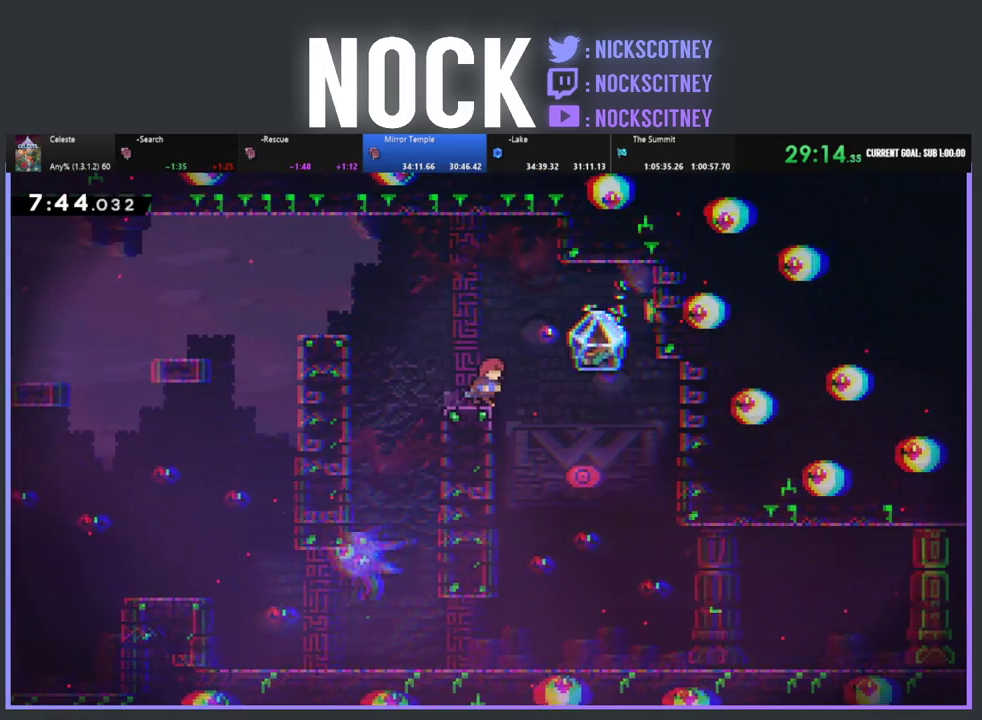
{"buttons": [], "left_stick": "center", "events": [[367, "DPAD_RIGHT", "up"]]}
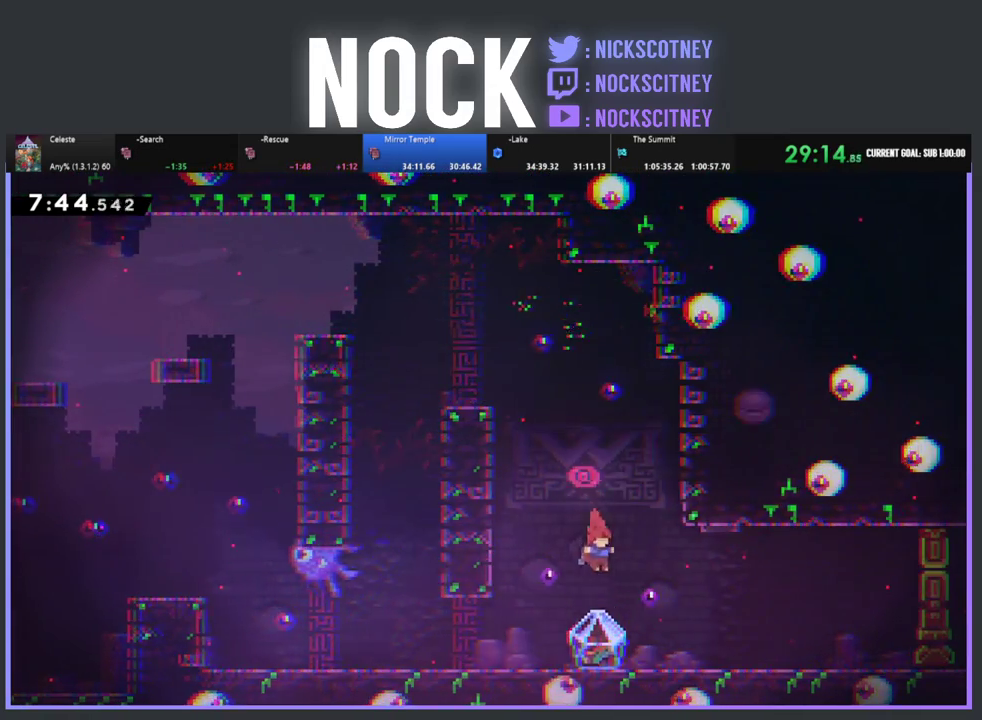
{"buttons": ["R2", "DPAD_RIGHT"], "left_stick": "center", "events": [[17, "DPAD_LEFT", "down"], [183, "DPAD_LEFT", "up"], [183, "R2", "down"], [250, "DPAD_RIGHT", "down"]]}
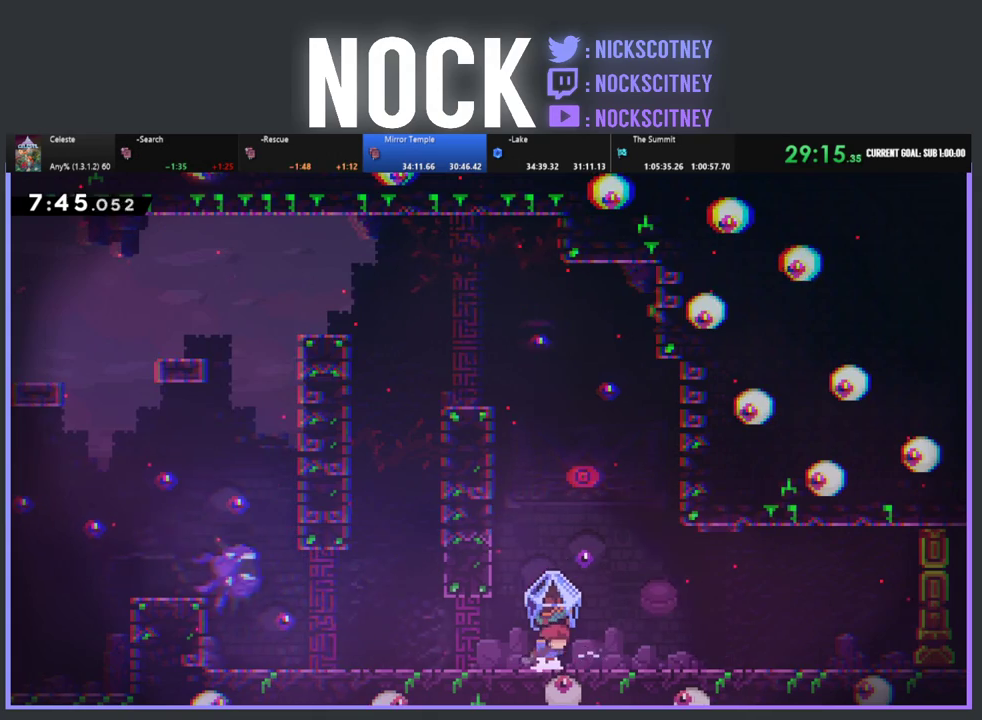
{"buttons": ["R2"], "left_stick": "center", "events": [[467, "DPAD_RIGHT", "up"]]}
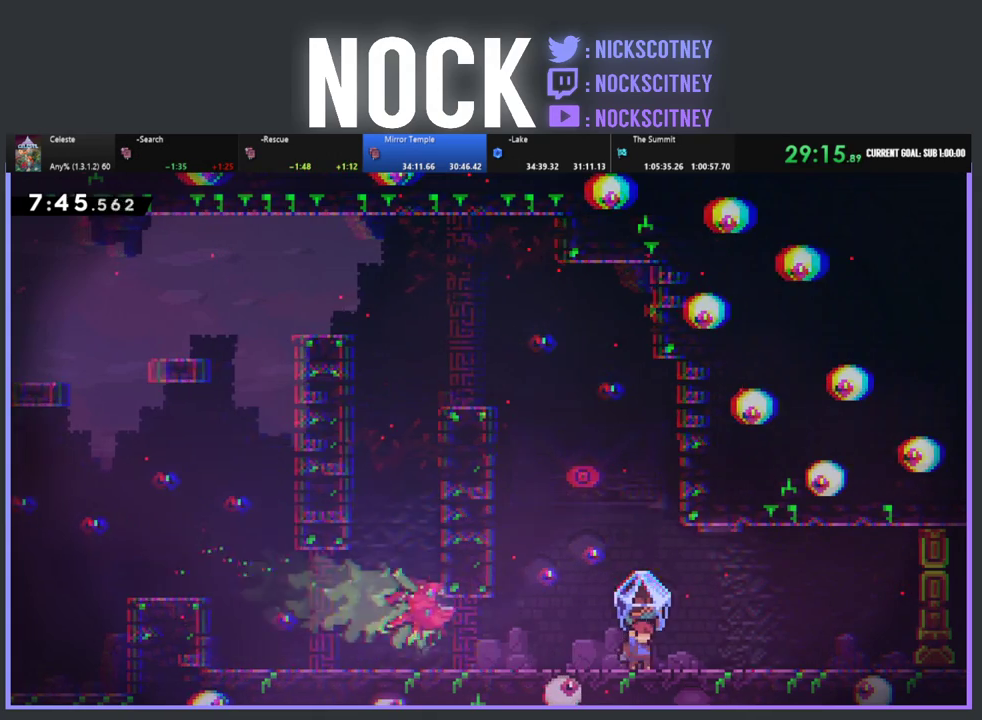
{"buttons": ["R2", "DPAD_RIGHT"], "left_stick": "center", "events": [[50, "CROSS", "down"], [200, "CROSS", "up"], [233, "DPAD_RIGHT", "down"]]}
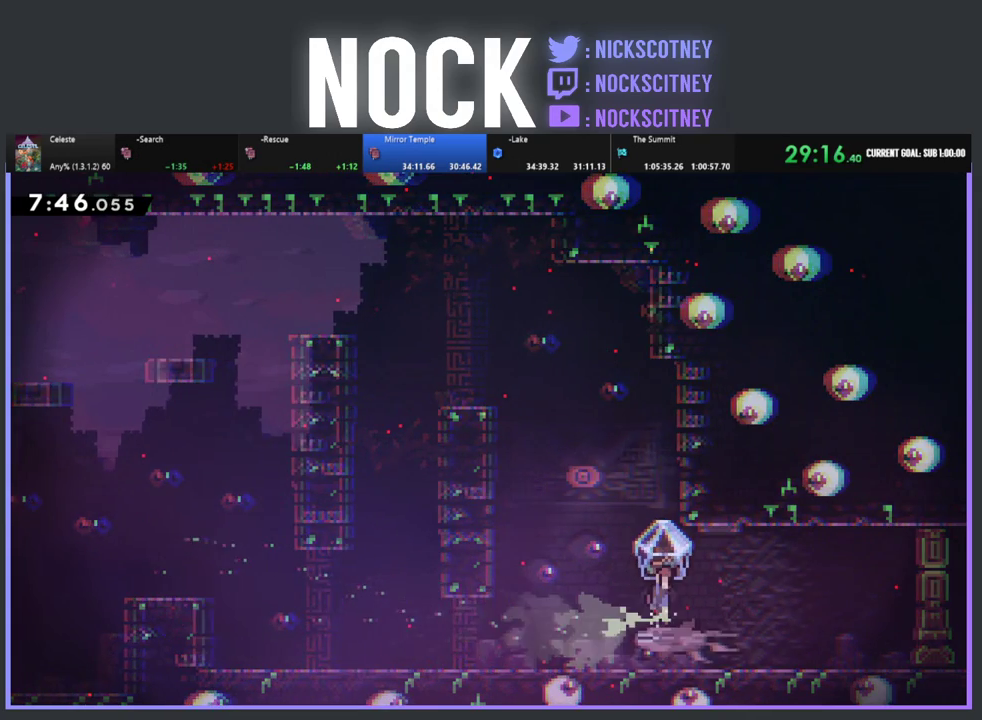
{"buttons": ["R2", "DPAD_RIGHT"], "left_stick": "center", "events": []}
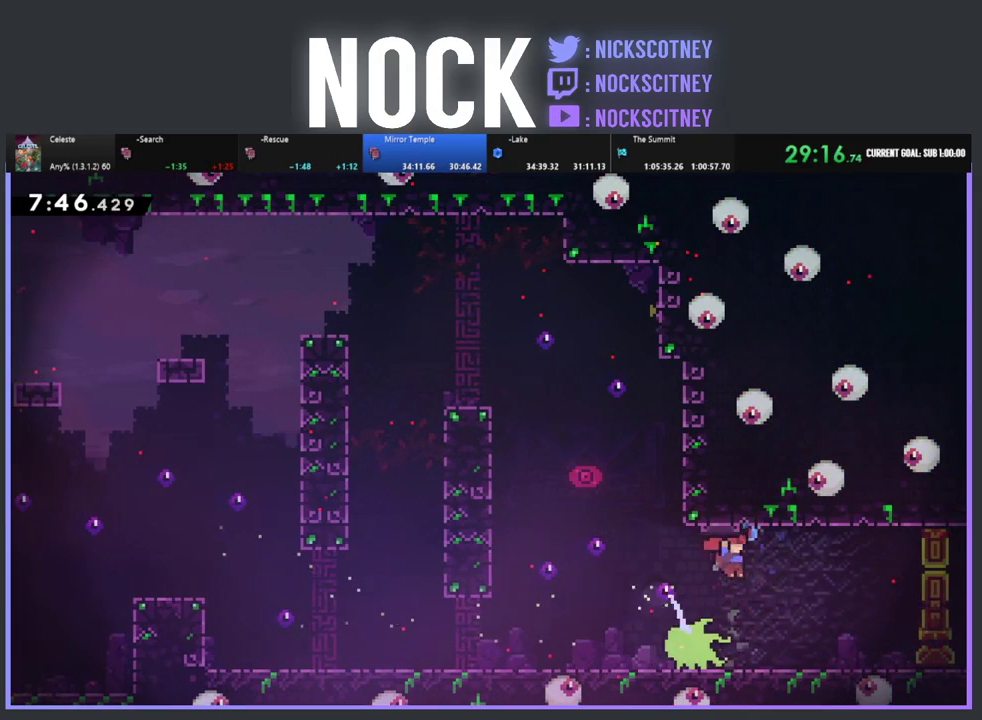
{"buttons": ["R2"], "left_stick": "center", "events": [[367, "DPAD_RIGHT", "up"]]}
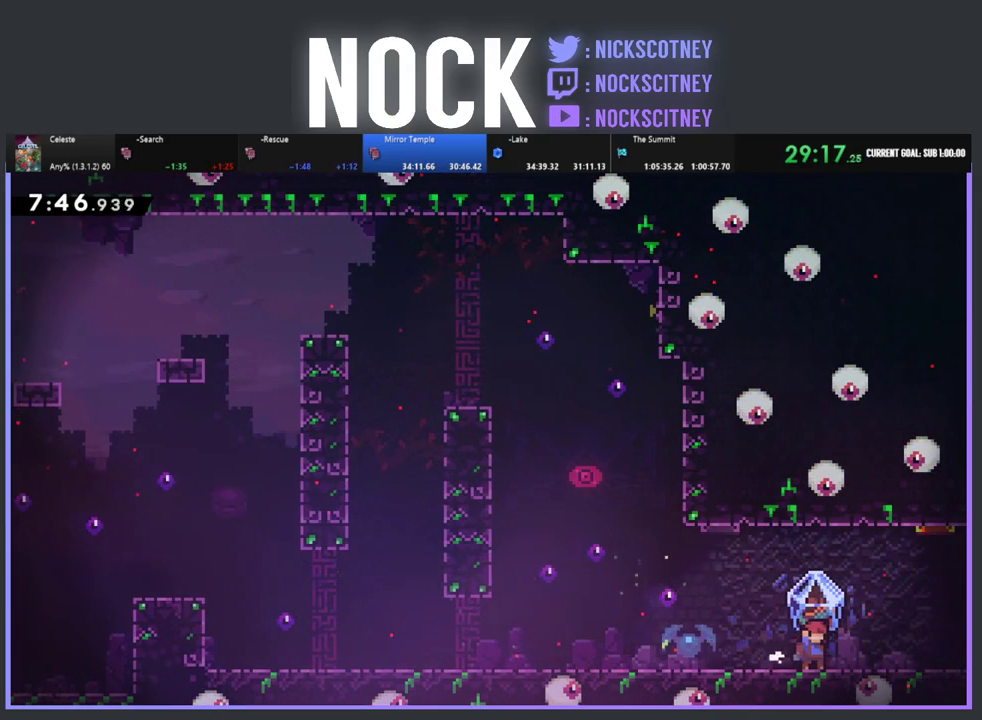
{"buttons": ["CROSS", "CIRCLE", "DPAD_DOWN", "DPAD_RIGHT"], "left_stick": "center", "events": [[33, "DPAD_RIGHT", "down"], [67, "DPAD_DOWN", "down"], [67, "R2", "up"], [200, "CROSS", "down"], [217, "CIRCLE", "down"]]}